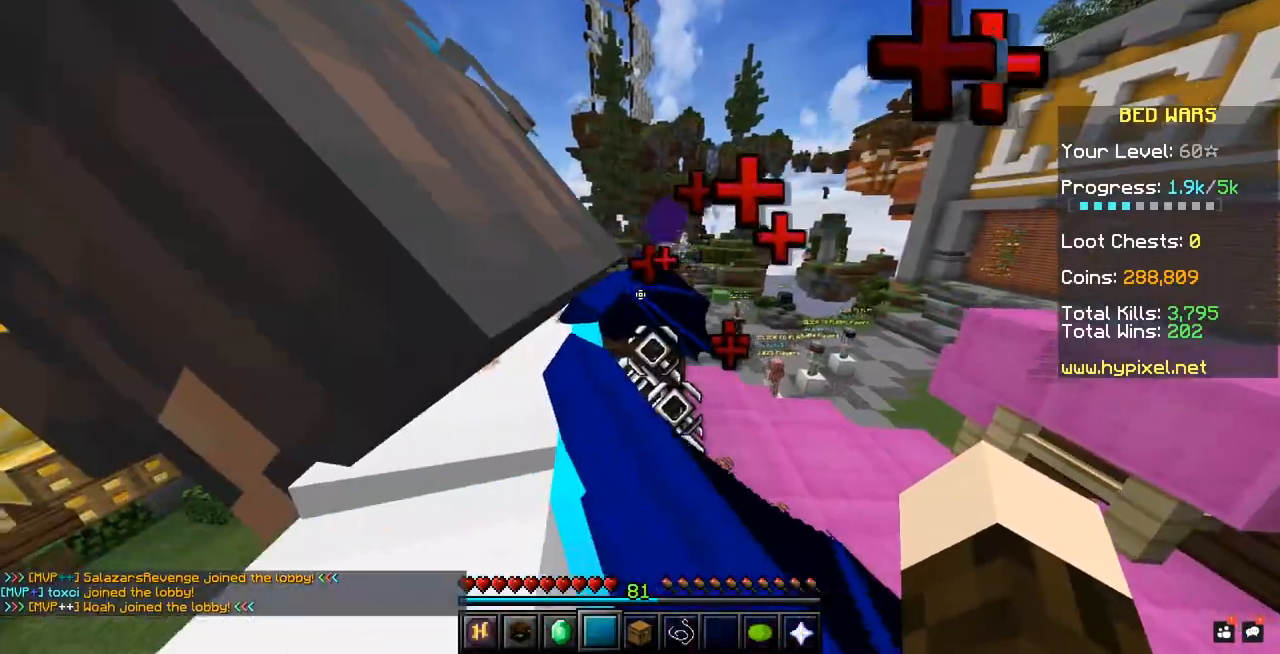
Gameplay with keyboard and mouse; each line is a JSON object with the keys and mouse buttons held at the frame after it. "events" lists presses ("down") and releases ("up") of "mouse_left" and "mouse_right" between this image and that frame as [ms after this image, input, new state], when the widget could be followed in between. "mouse_left", "mouse_right" = the "left", "right" buttons of the "mouse" list. No other keys are recorded. Fast repeated clicks can show as one long hold. Mouse movement is not recorded.
{"keys": [], "mouse": [], "events": []}
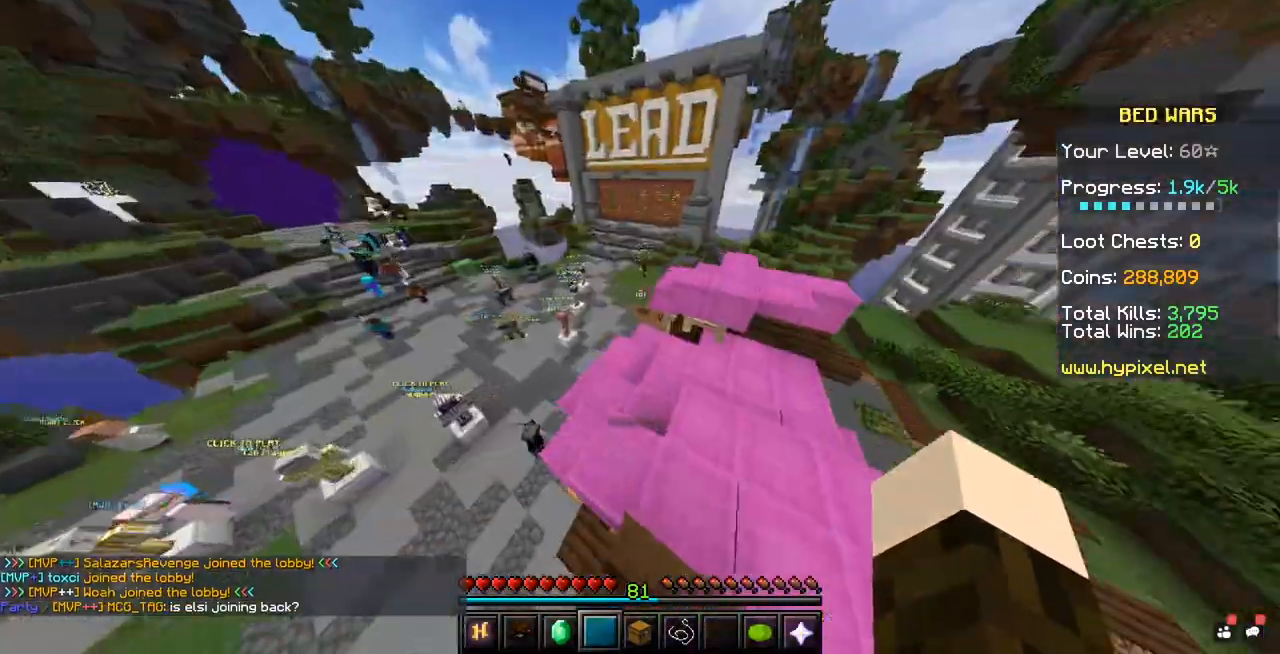
{"keys": [], "mouse": [], "events": []}
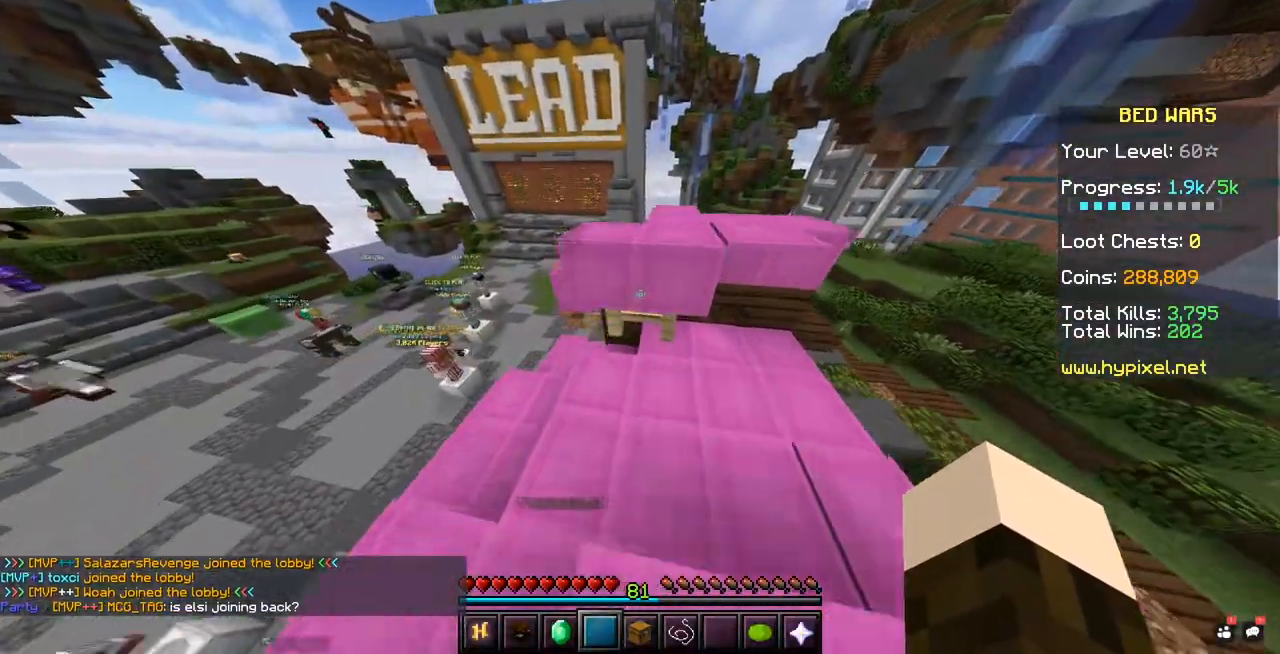
{"keys": [], "mouse": [], "events": [[233, "mouse_left", "down"], [400, "mouse_left", "up"]]}
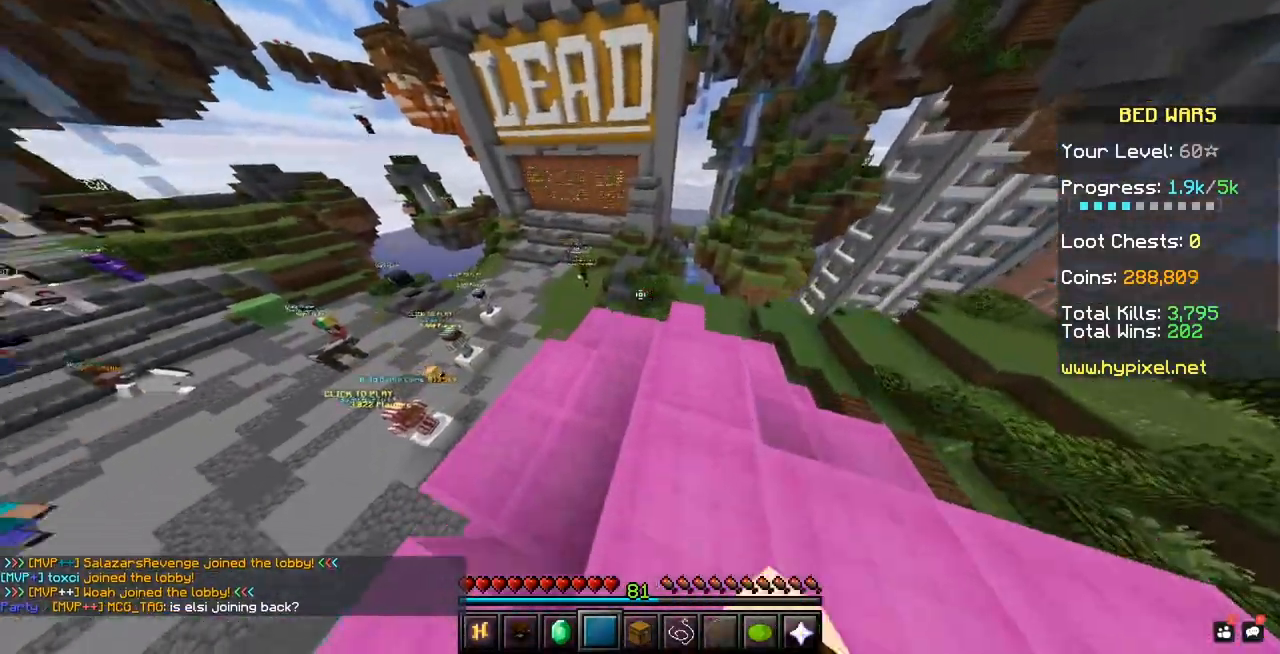
{"keys": [], "mouse": ["left"], "events": [[33, "mouse_left", "down"], [217, "mouse_left", "up"], [333, "mouse_left", "down"]]}
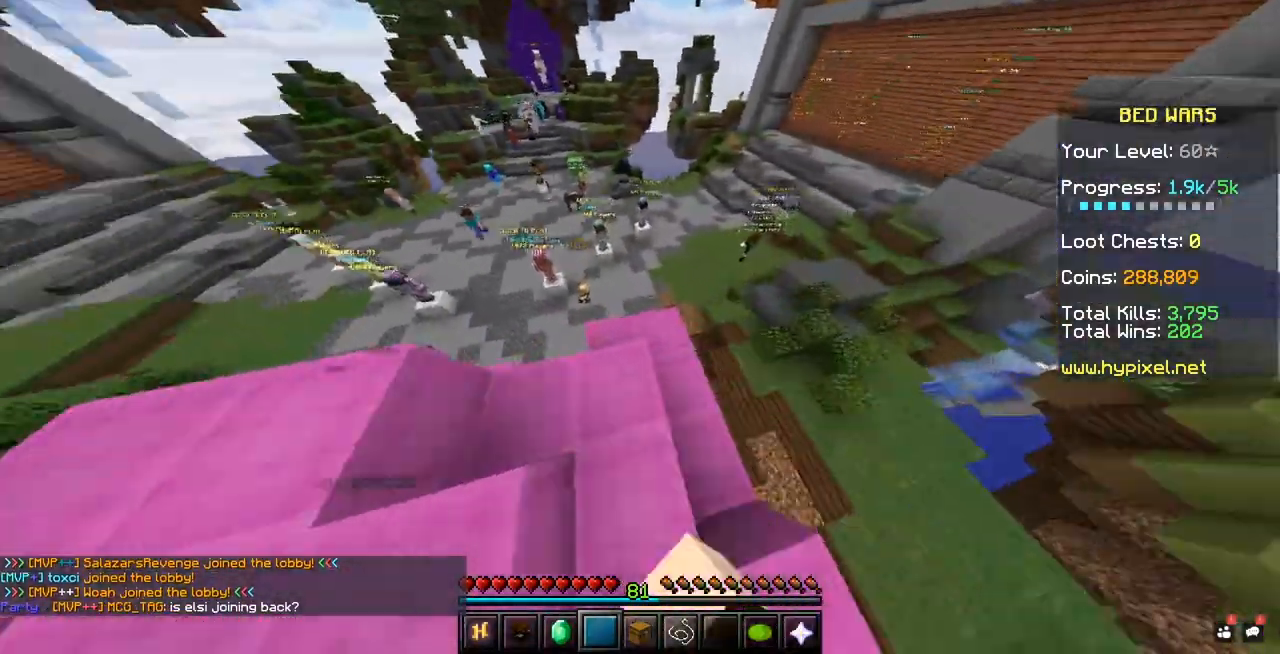
{"keys": [], "mouse": [], "events": [[67, "mouse_left", "up"], [183, "mouse_left", "down"], [367, "mouse_left", "up"]]}
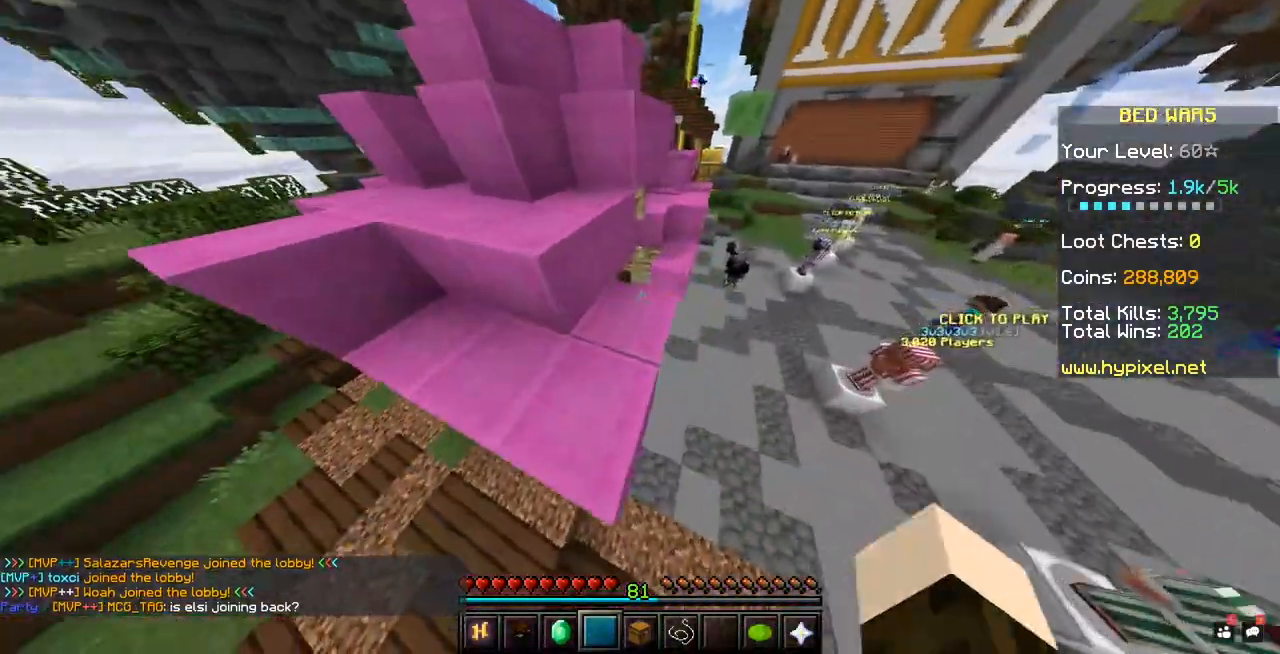
{"keys": [], "mouse": [], "events": []}
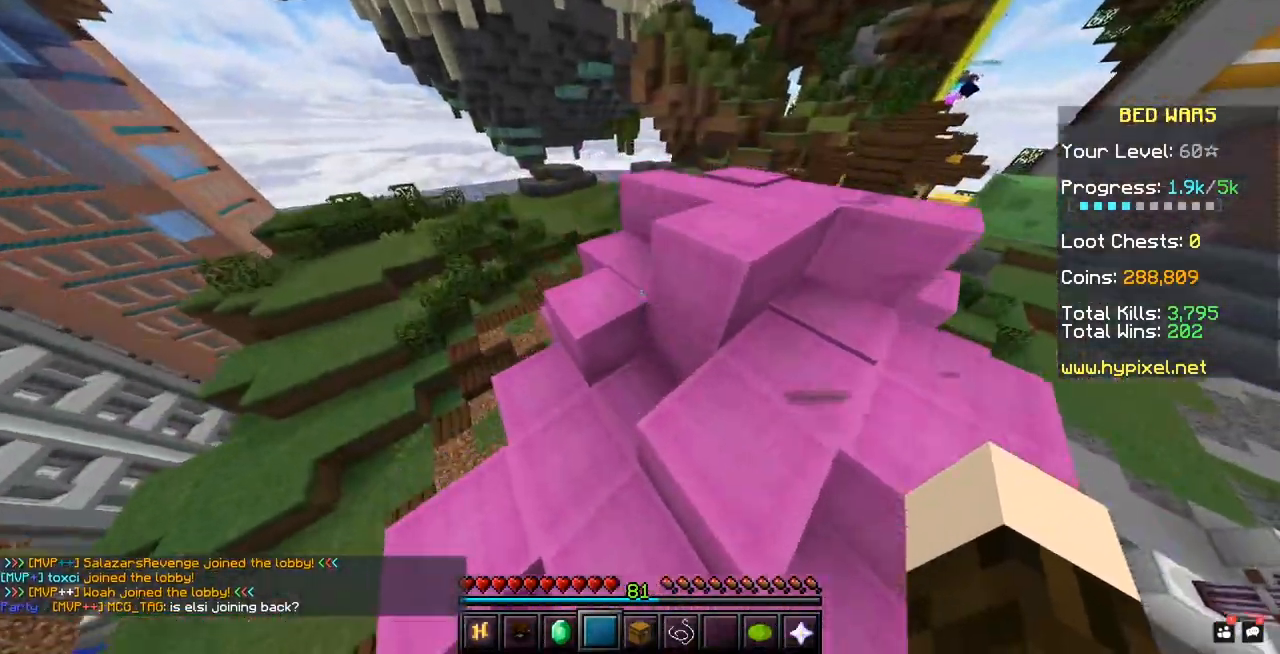
{"keys": [], "mouse": [], "events": []}
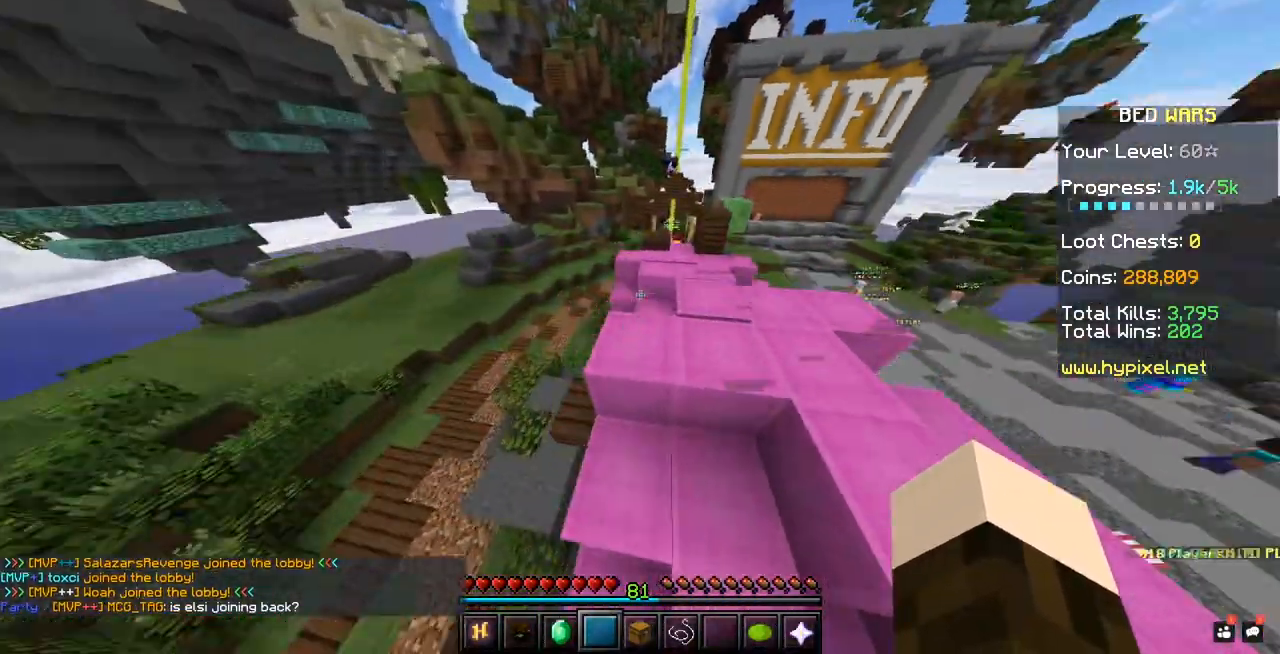
{"keys": [], "mouse": [], "events": []}
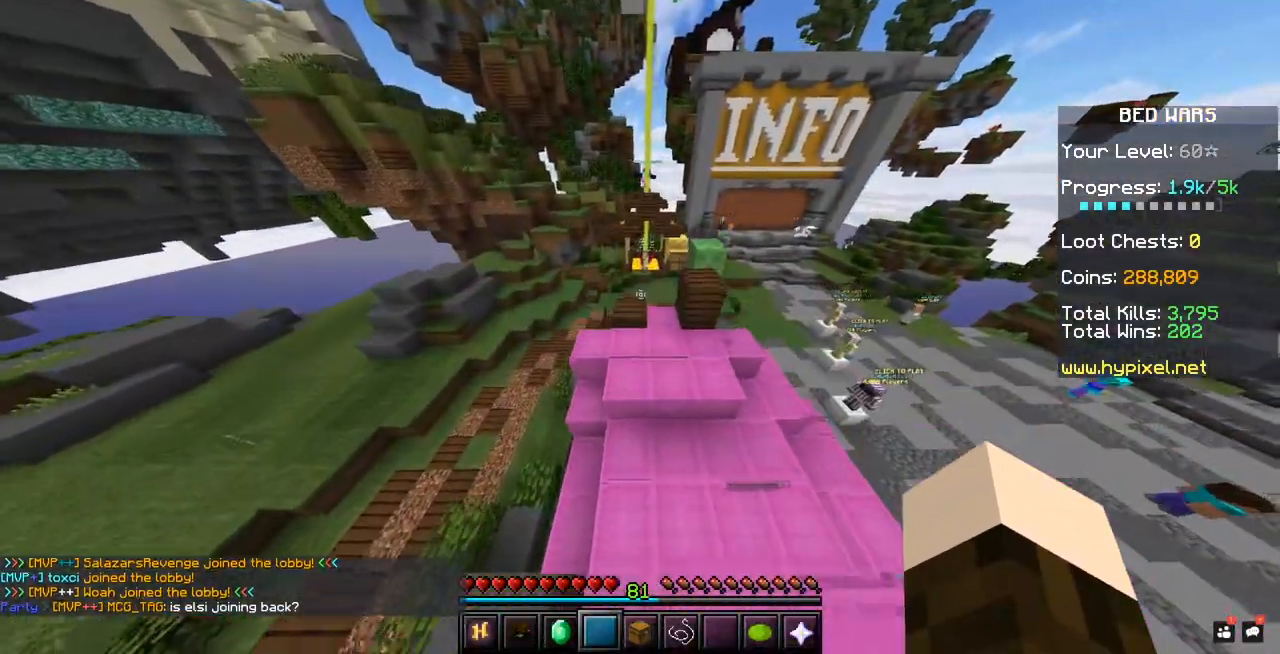
{"keys": [], "mouse": [], "events": []}
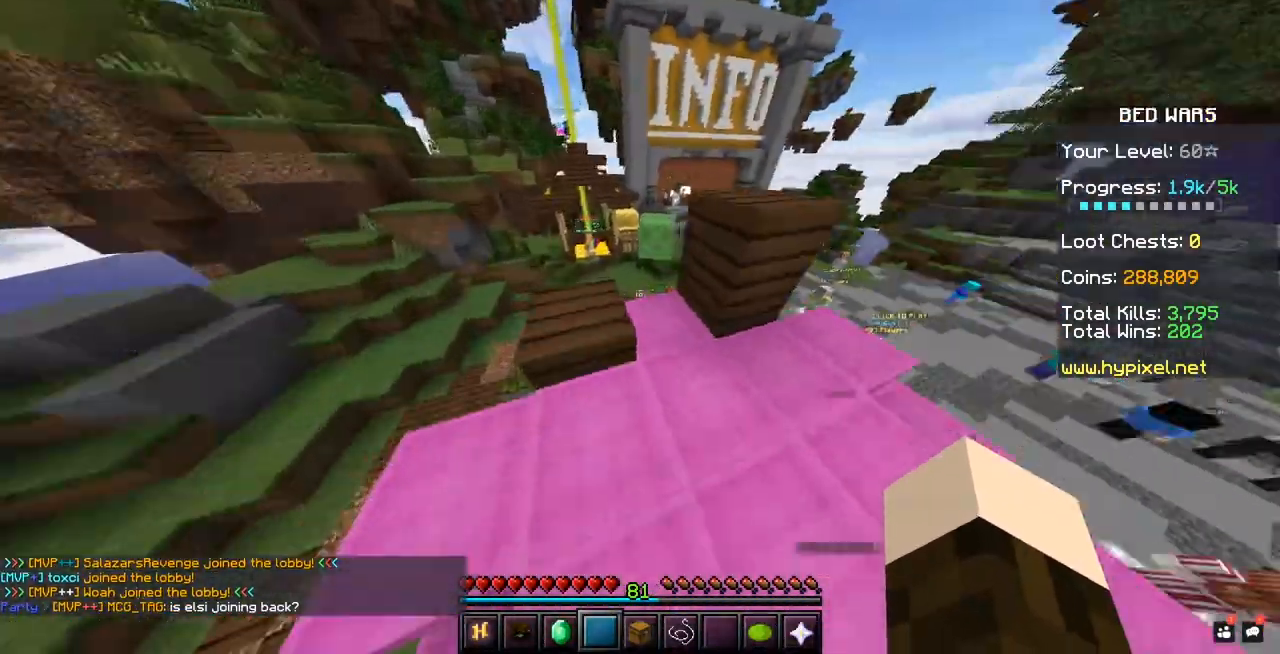
{"keys": [], "mouse": [], "events": []}
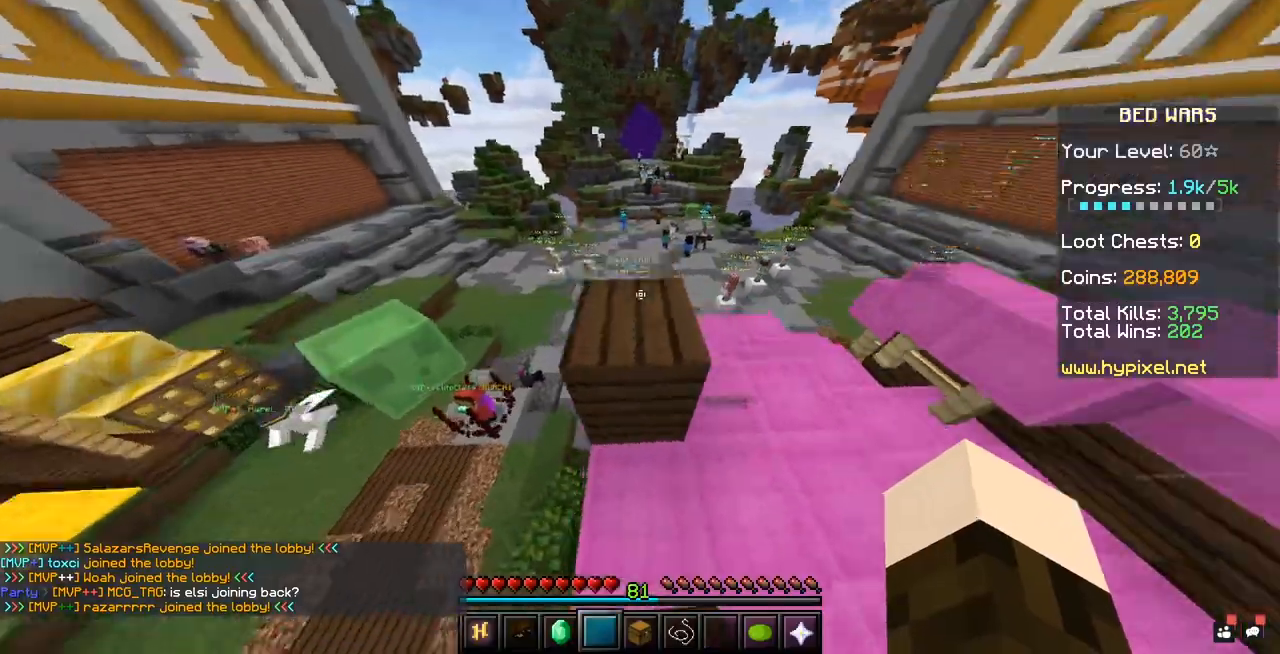
{"keys": [], "mouse": [], "events": []}
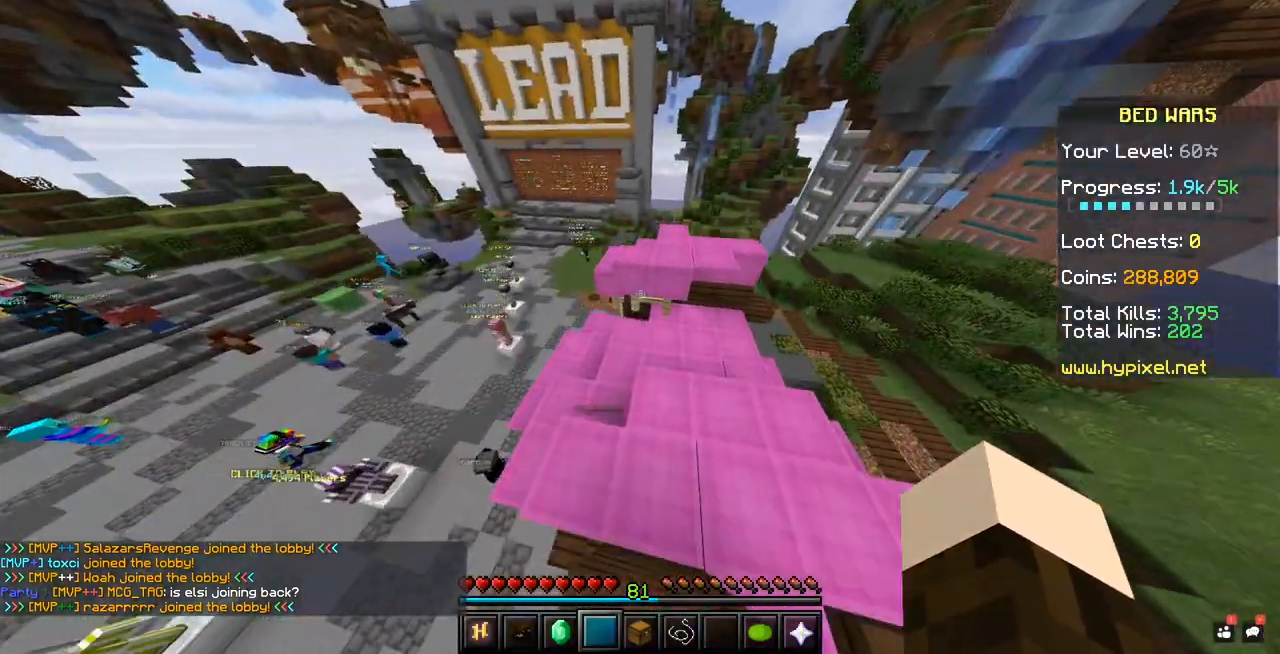
{"keys": [], "mouse": ["left"], "events": [[400, "mouse_left", "down"]]}
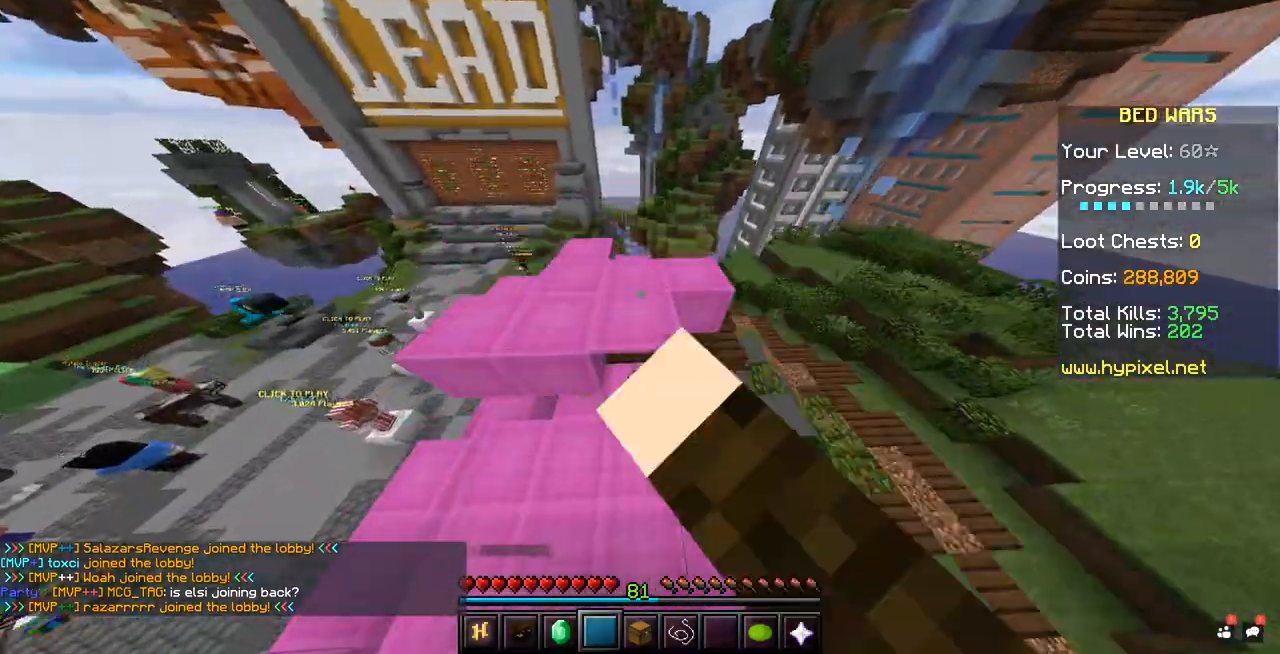
{"keys": [], "mouse": [], "events": [[67, "mouse_left", "up"]]}
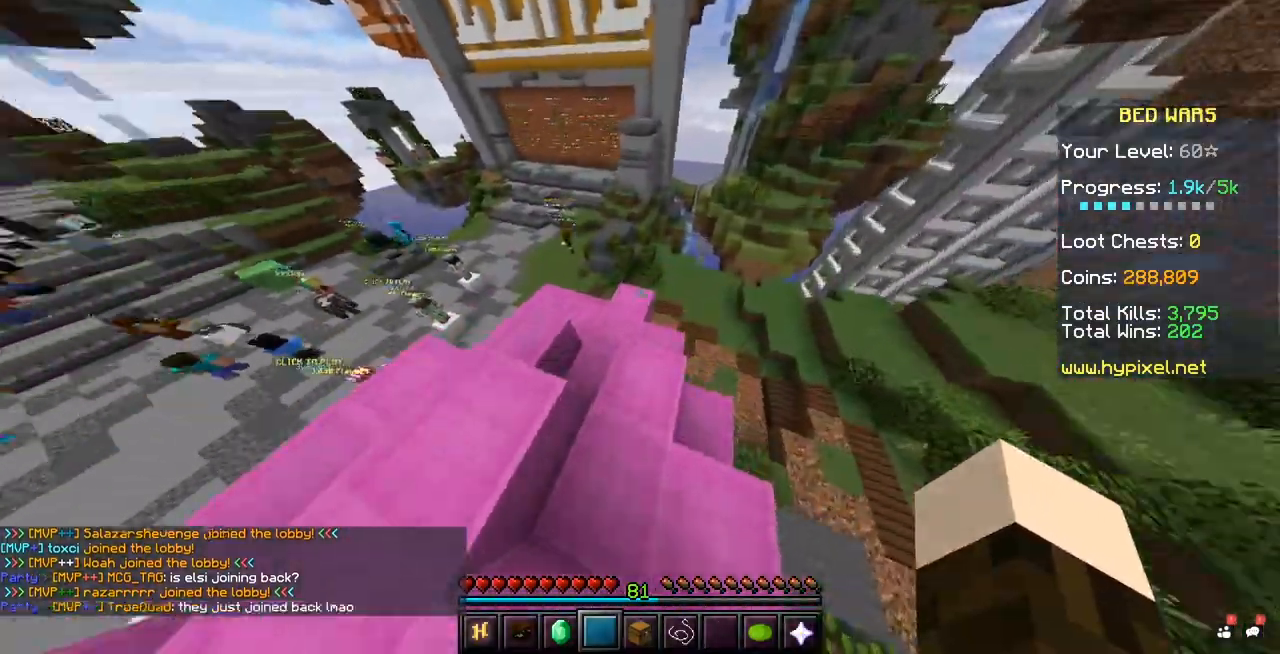
{"keys": [], "mouse": [], "events": []}
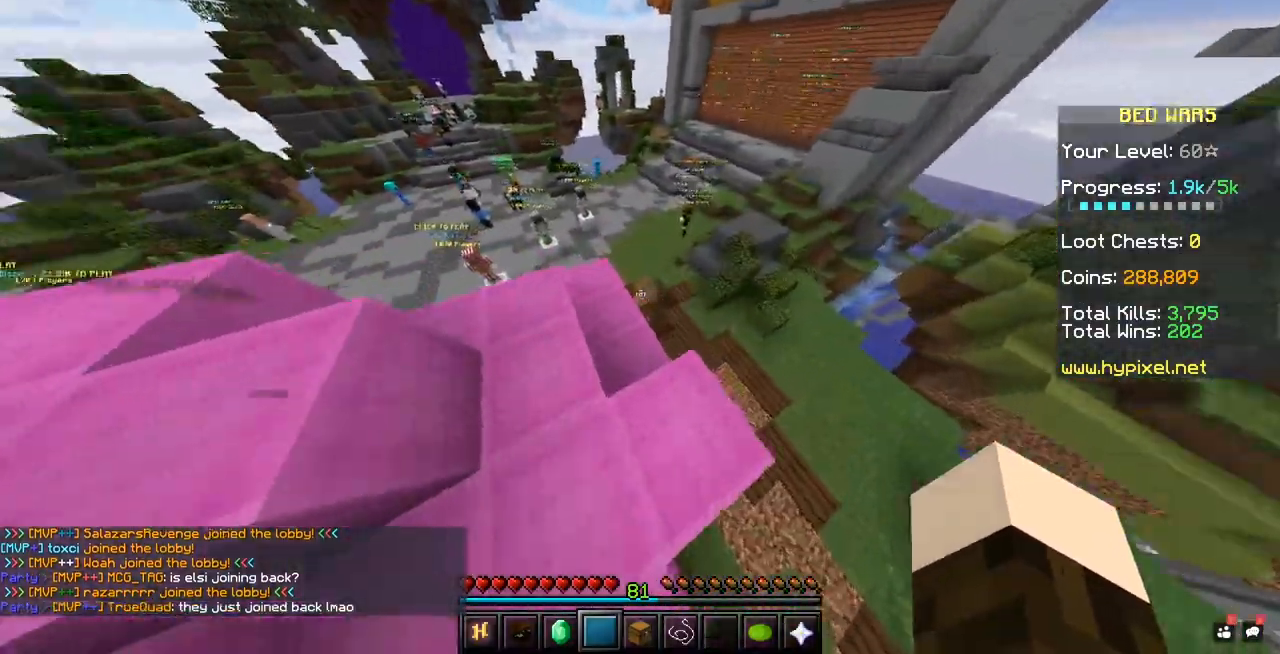
{"keys": [], "mouse": [], "events": []}
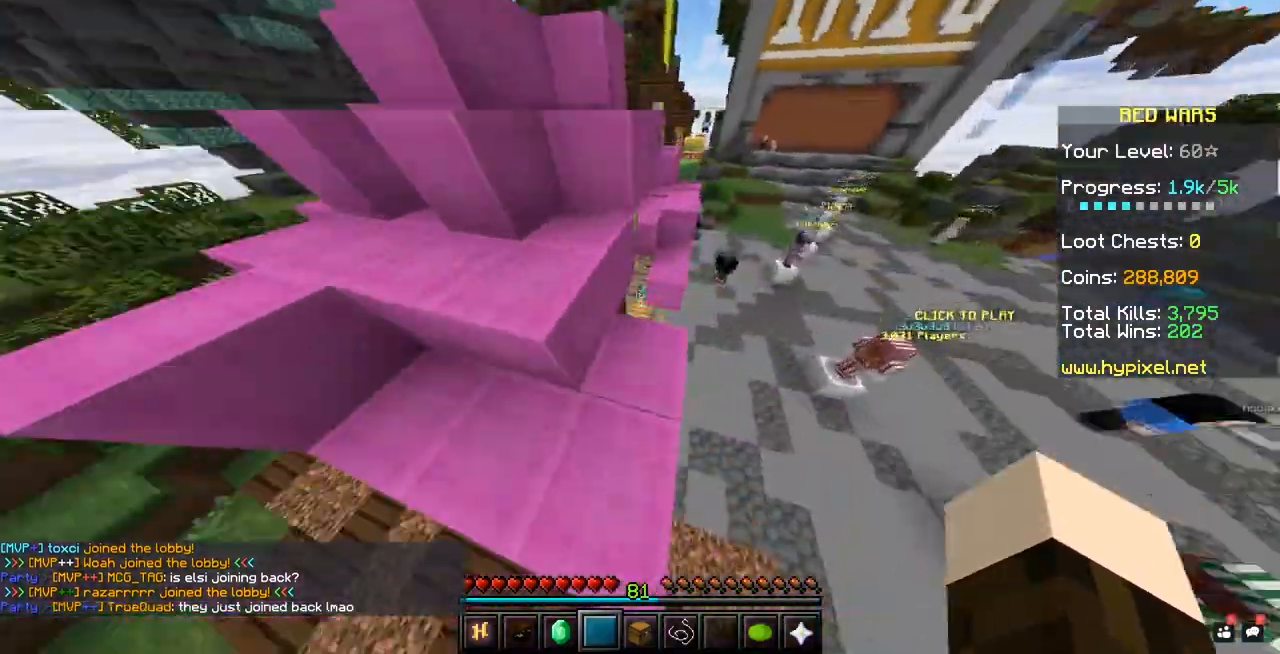
{"keys": [], "mouse": [], "events": []}
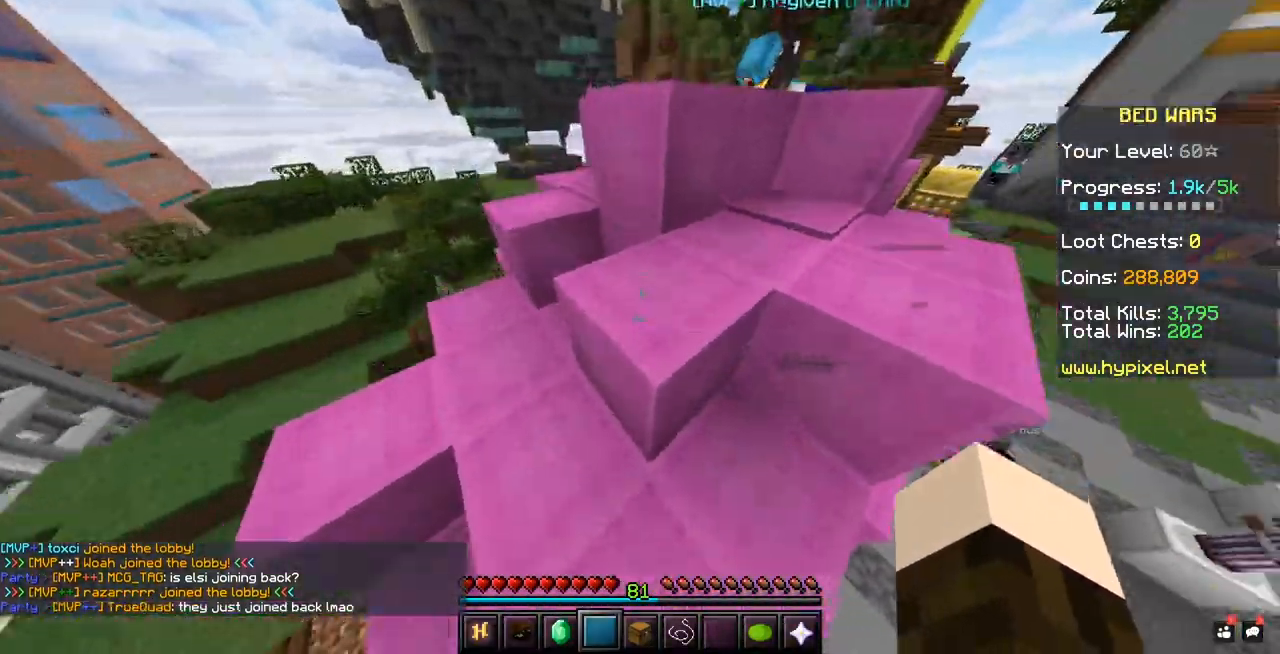
{"keys": [], "mouse": [], "events": []}
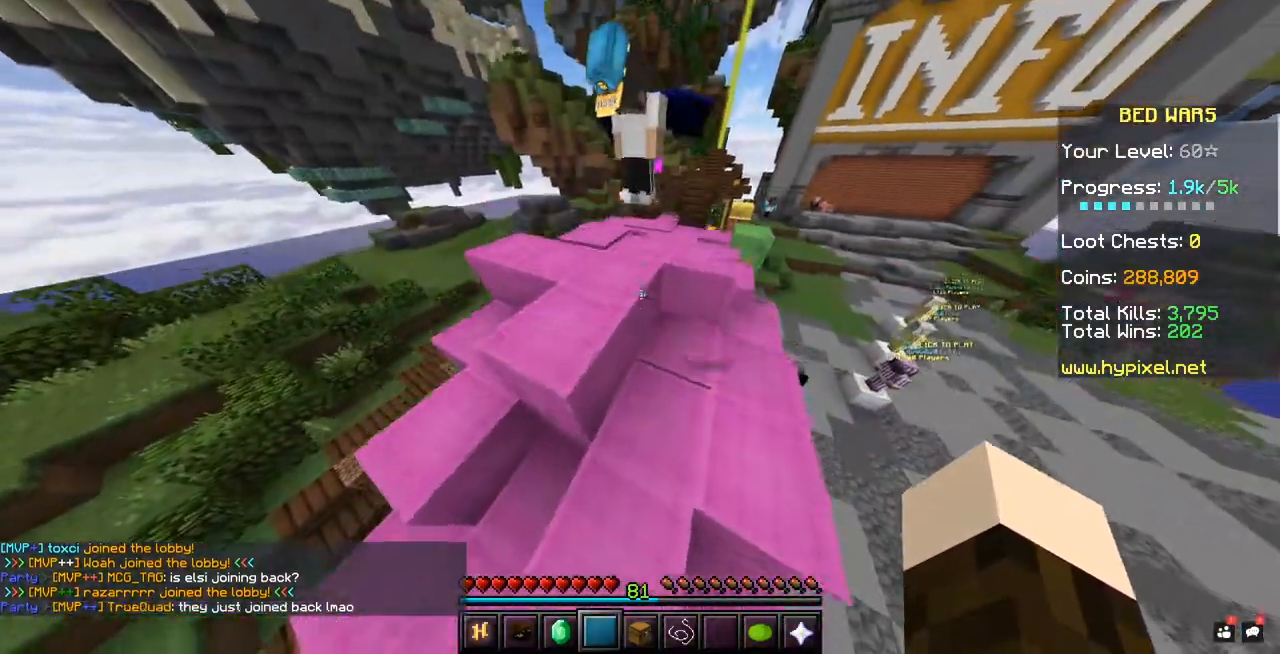
{"keys": [], "mouse": [], "events": []}
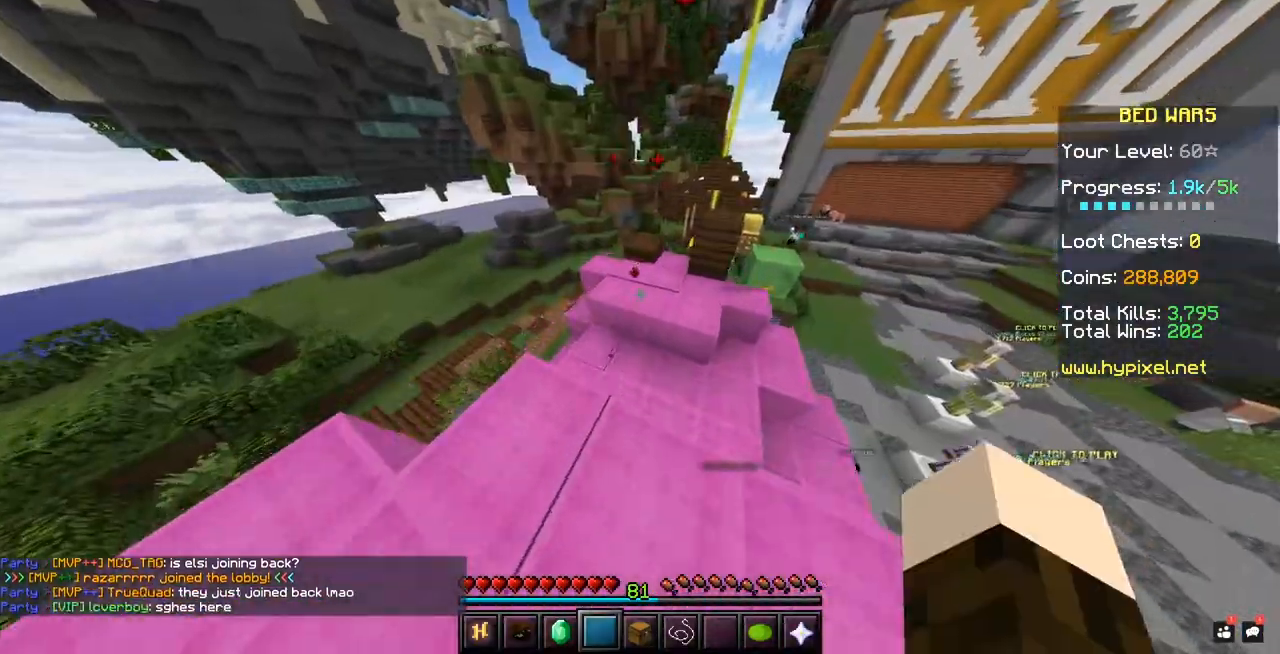
{"keys": [], "mouse": [], "events": [[250, "mouse_left", "down"], [417, "mouse_left", "up"]]}